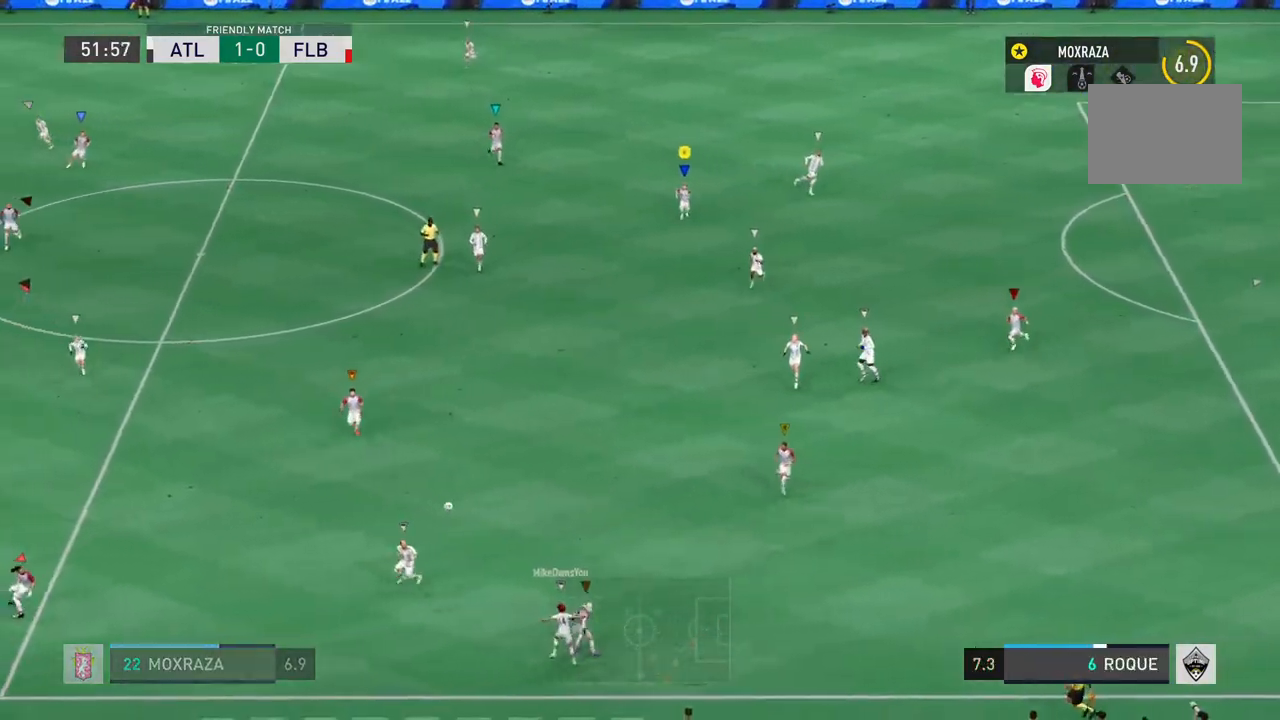
Gameplay with a controller (PlayStation layout); each line is a JSON object with the inputs held at the frame after it. "events" lists button and stick changes between this image and that frame as [ms after this image, input, new state], when the widget could be followed in between. Not read: L3 R3.
{"buttons": ["L1"], "left_stick": "left", "right_stick": "center", "events": [[200, "L2", "down"], [367, "L2", "up"], [383, "left_stick", "left"]]}
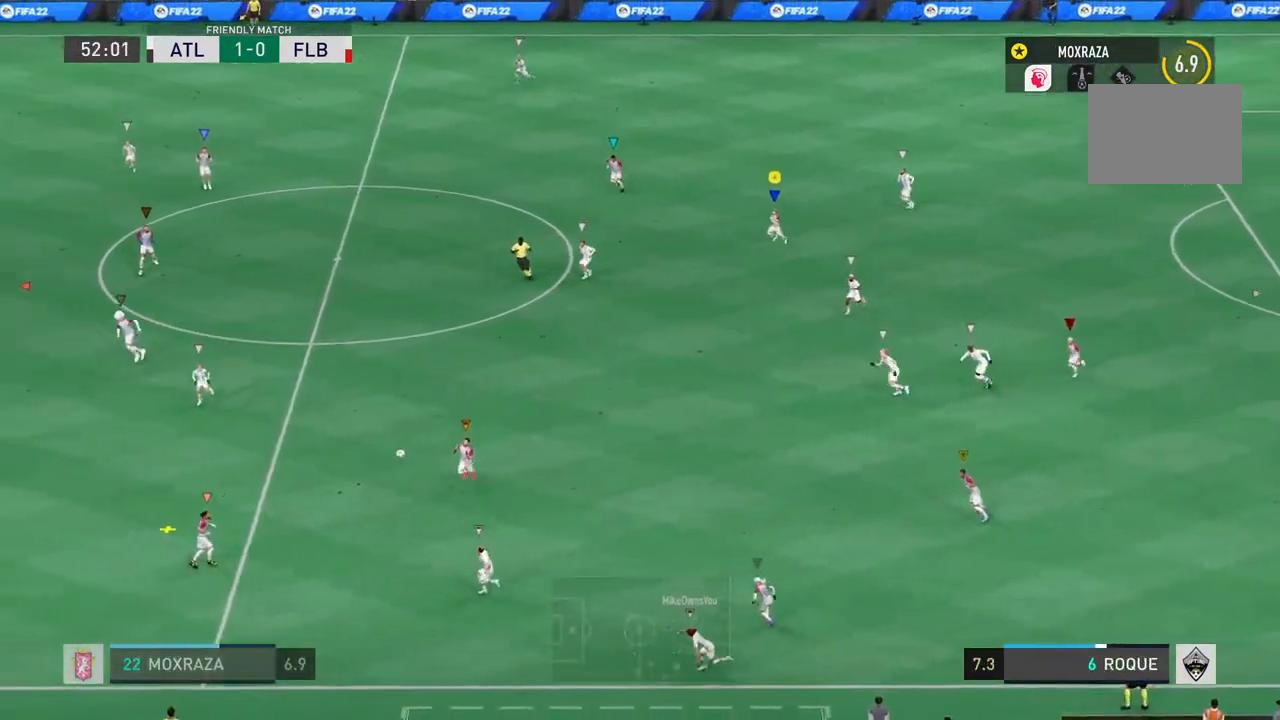
{"buttons": ["L1"], "left_stick": "left", "right_stick": "center", "events": []}
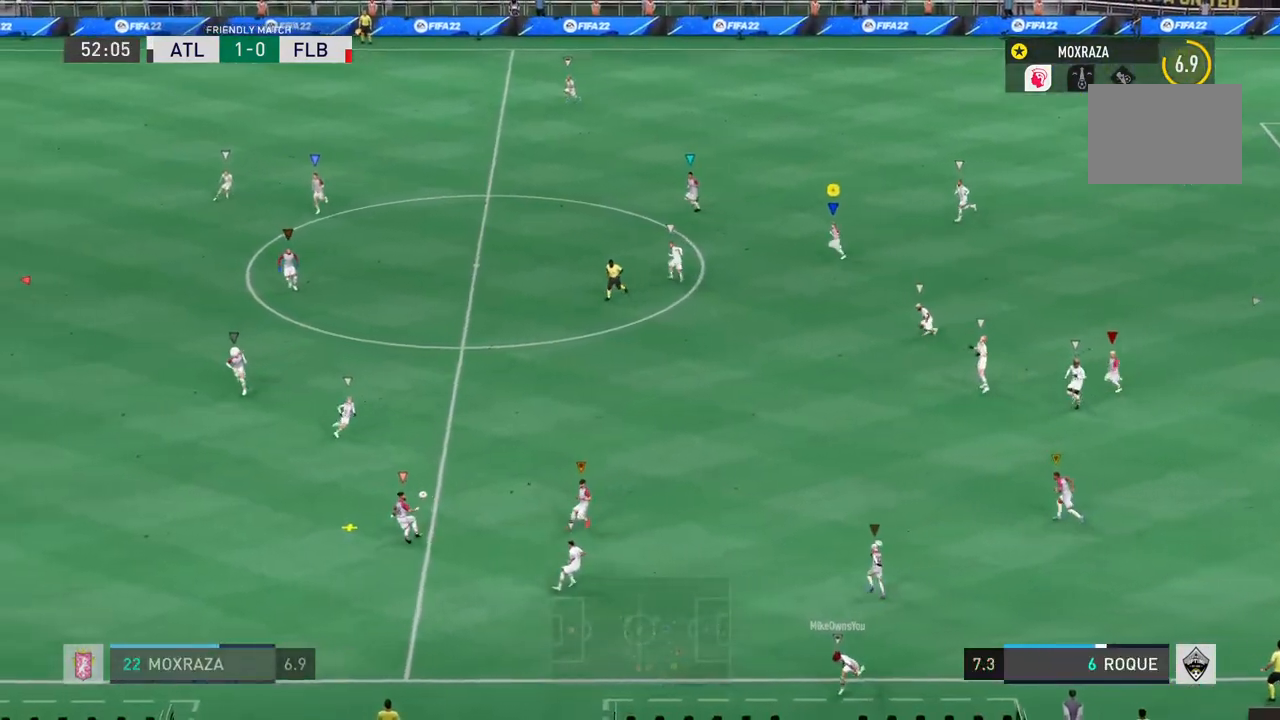
{"buttons": ["L1"], "left_stick": "down-left", "right_stick": "center", "events": [[317, "left_stick", "down-left"], [333, "L2", "down"], [500, "L2", "up"]]}
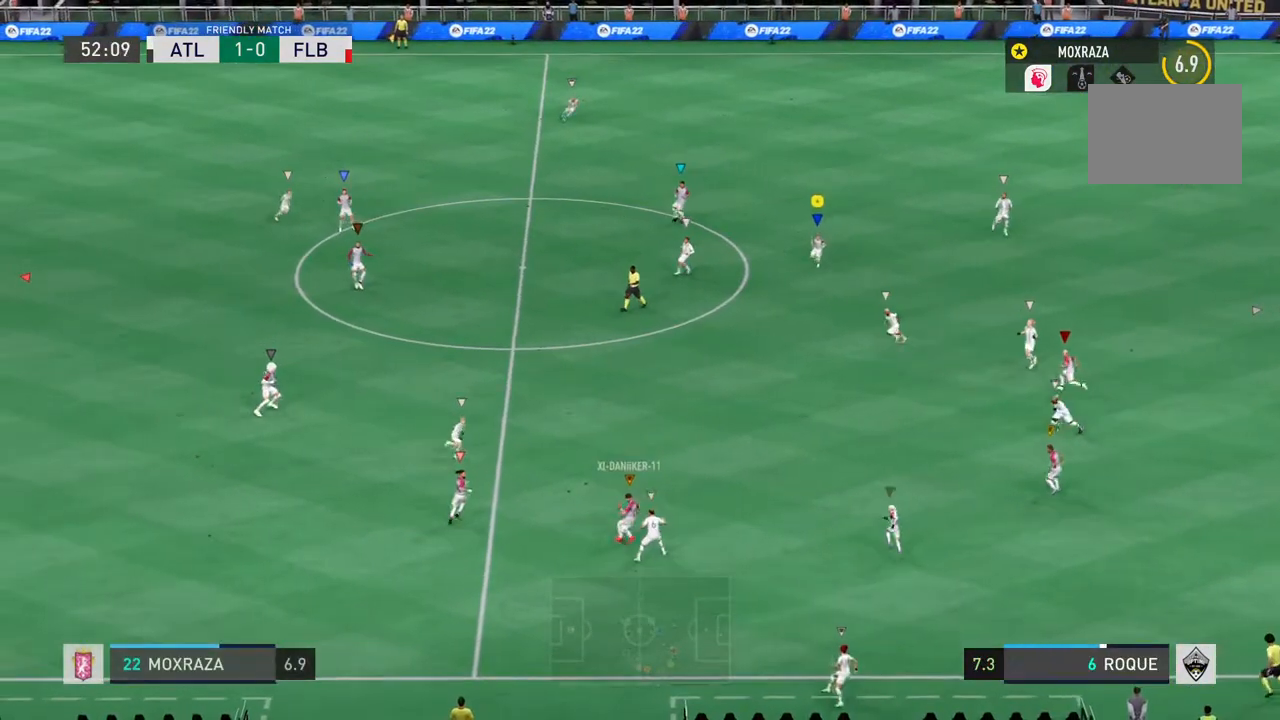
{"buttons": ["L1"], "left_stick": "down-left", "right_stick": "center", "events": [[17, "left_stick", "down"], [184, "left_stick", "down-left"]]}
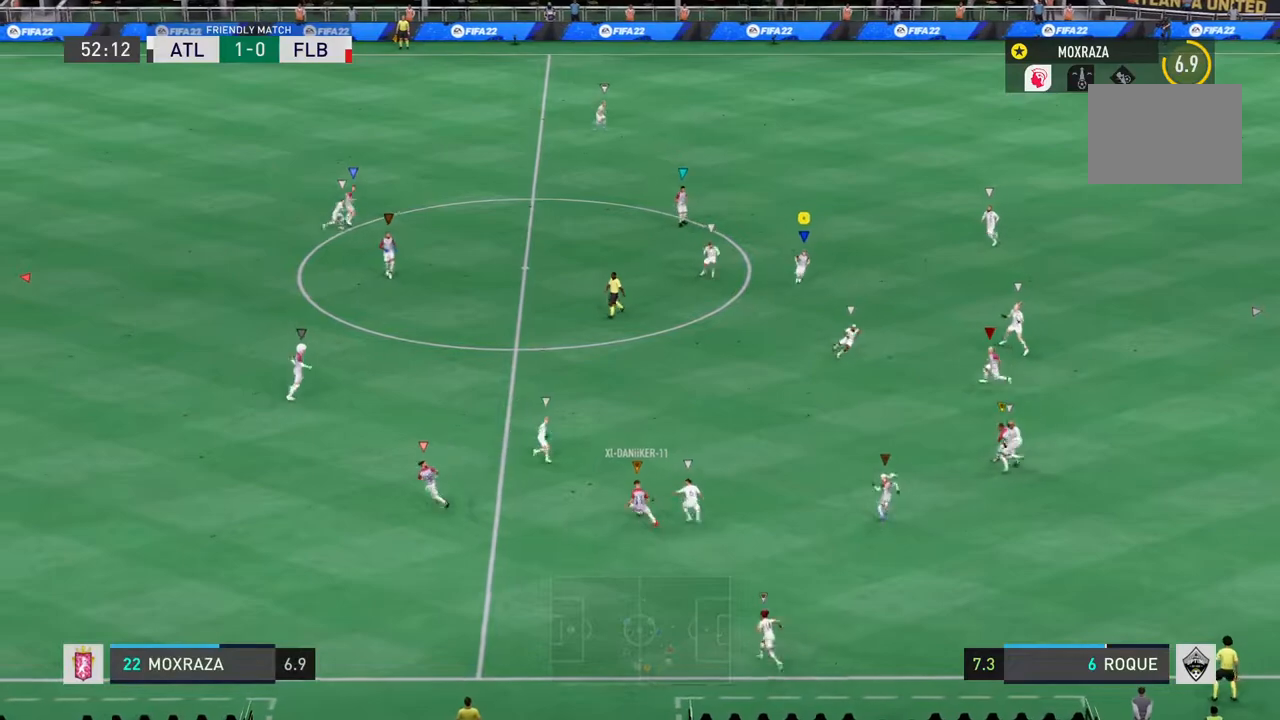
{"buttons": ["L1"], "left_stick": "left", "right_stick": "center", "events": [[166, "left_stick", "center"], [400, "left_stick", "left"]]}
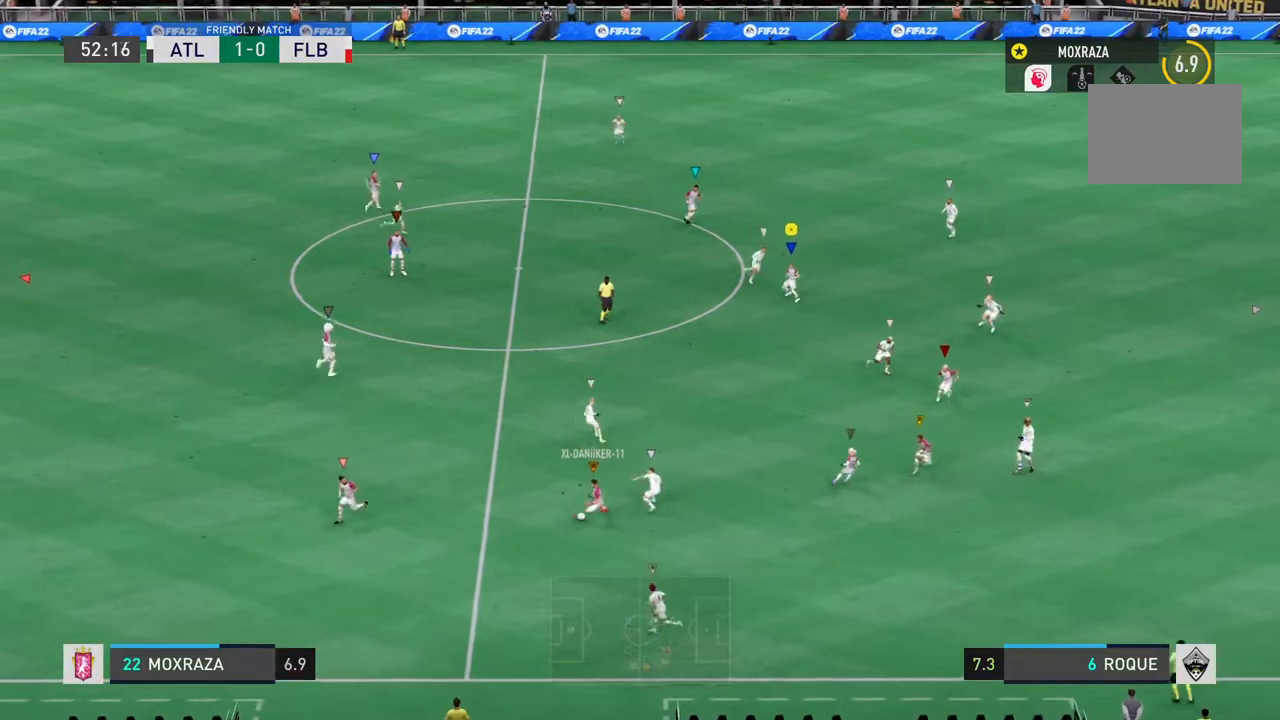
{"buttons": ["L1"], "left_stick": "left", "right_stick": "center", "events": []}
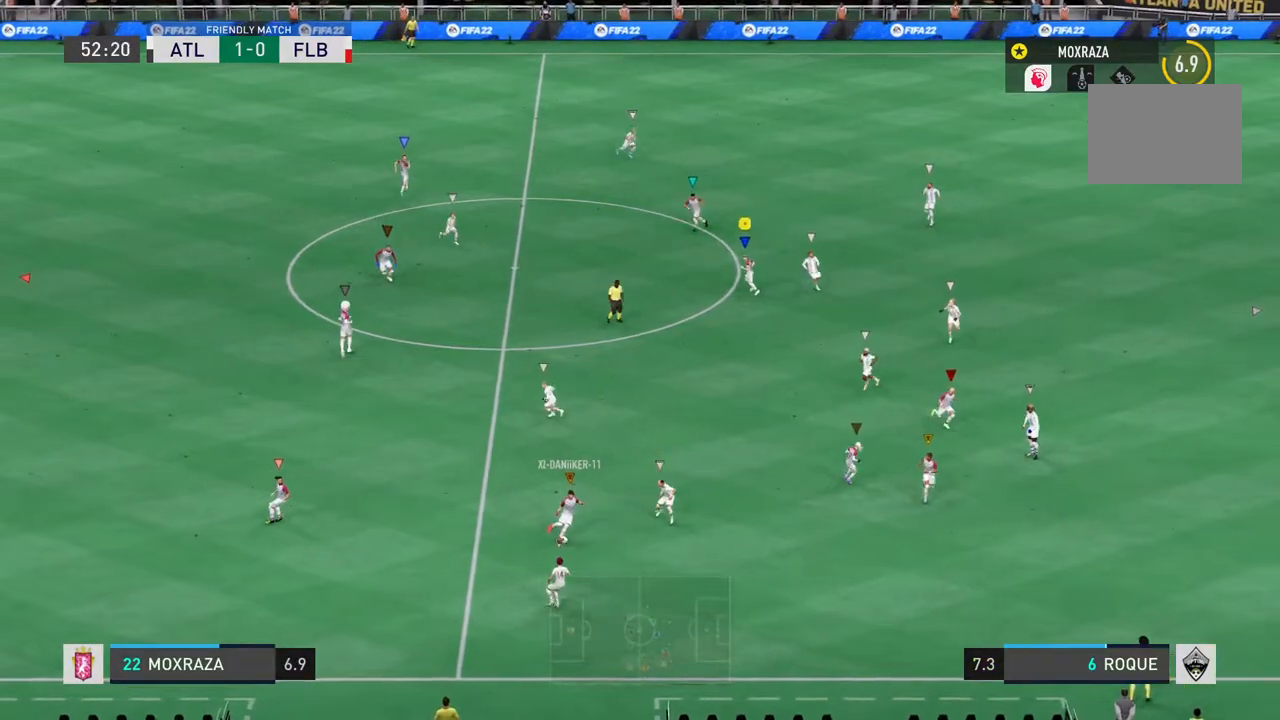
{"buttons": ["L1", "R2"], "left_stick": "center", "right_stick": "center", "events": [[66, "left_stick", "down-left"], [166, "left_stick", "down"], [450, "R2", "down"], [450, "left_stick", "center"]]}
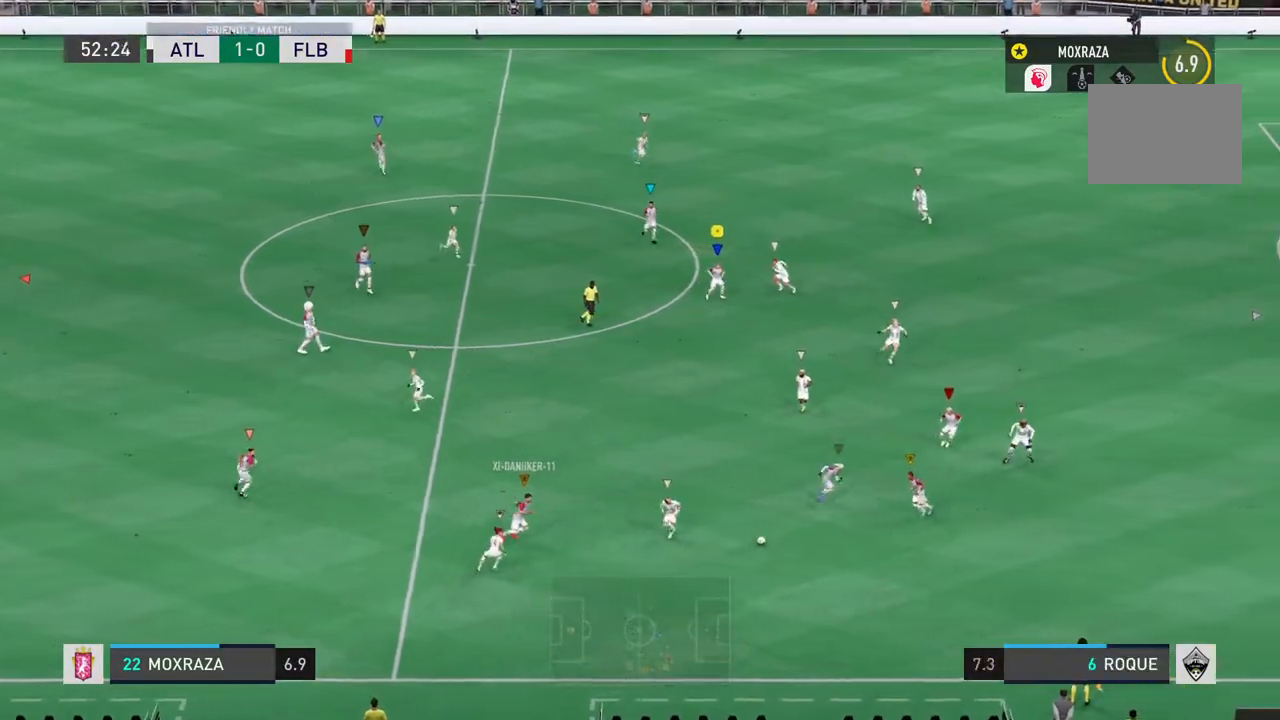
{"buttons": ["R2"], "left_stick": "center", "right_stick": "center", "events": [[200, "L2", "down"], [417, "L1", "up"], [417, "L2", "up"]]}
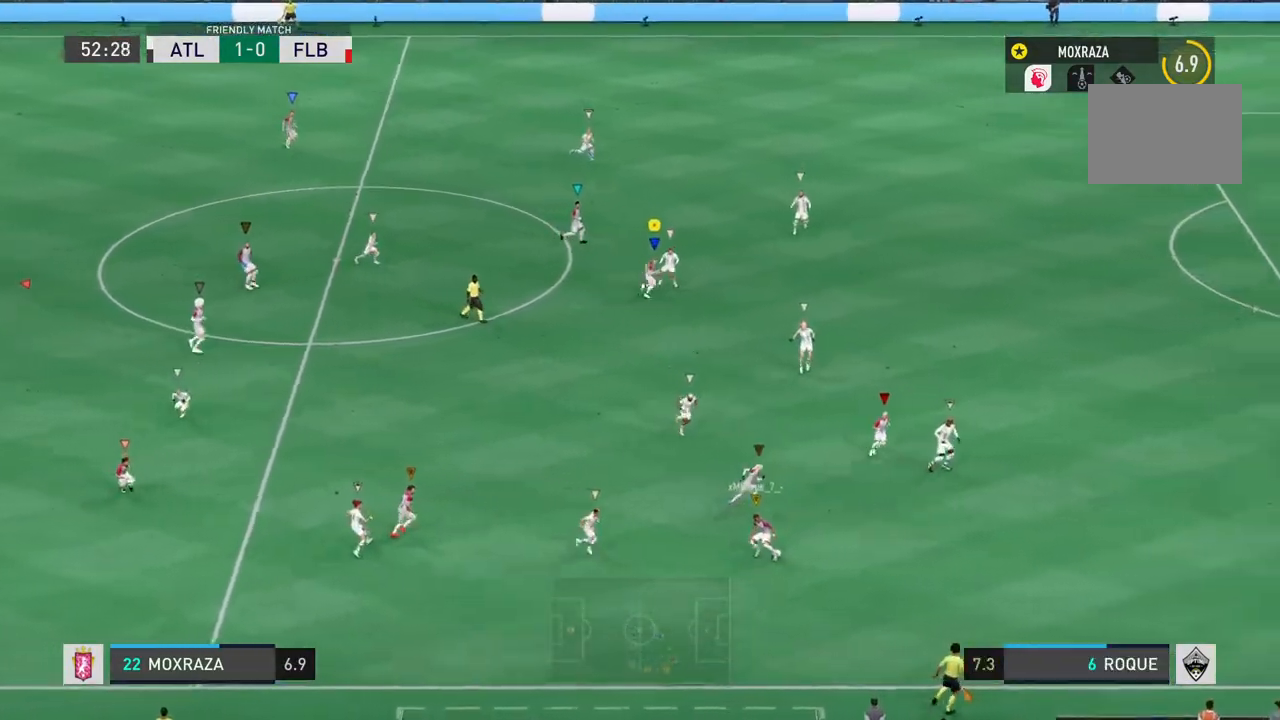
{"buttons": ["R2"], "left_stick": "center", "right_stick": "center"}
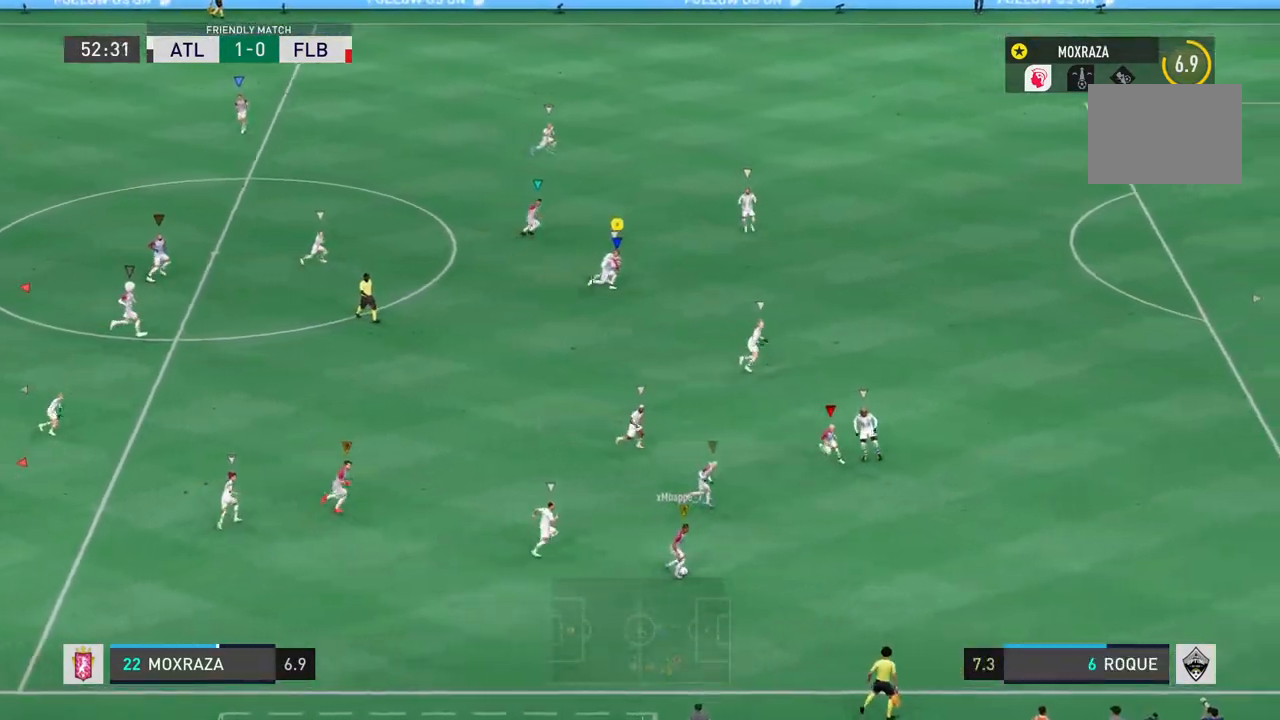
{"buttons": ["R2"], "left_stick": "center", "right_stick": "center"}